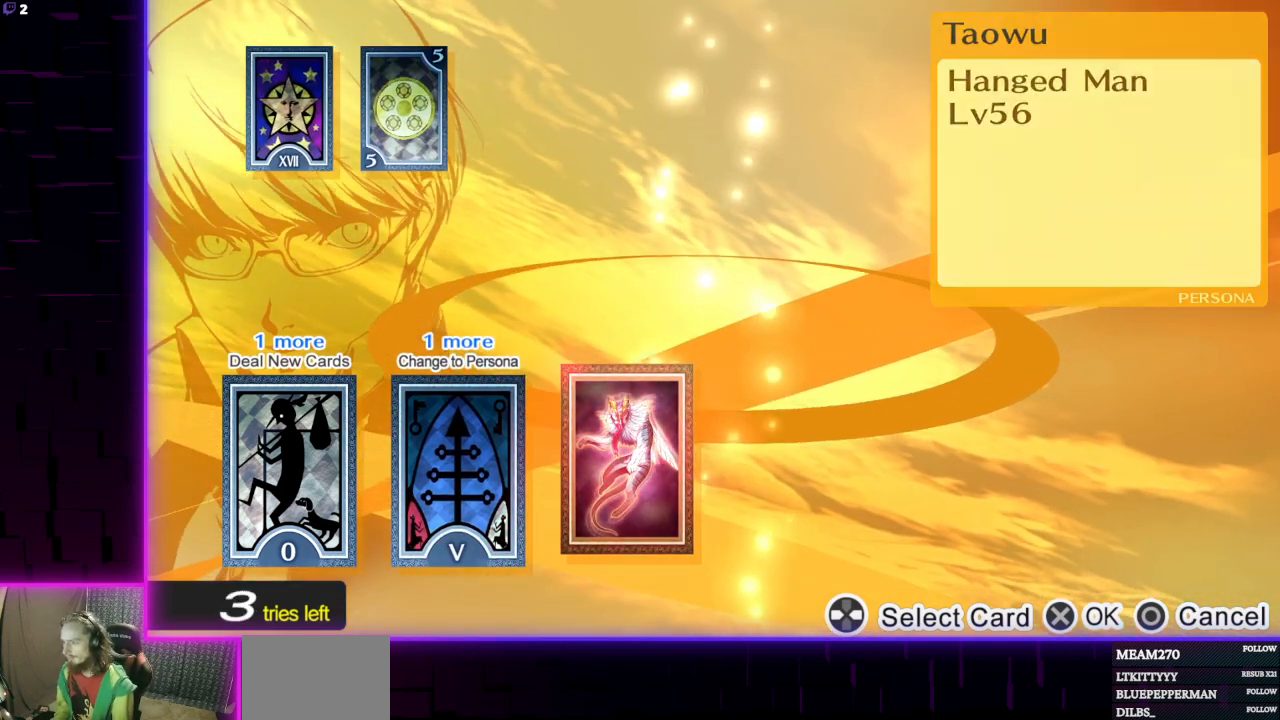
Gameplay with a controller (Xbox layout); each line is a JSON object with the inputs held at the frame after it. "events" lists button and stick changes between this image and that frame as [ms after this image, input, new state], when the widget could be followed in between.
{"buttons": [], "left_stick": "center", "right_stick": "center", "events": []}
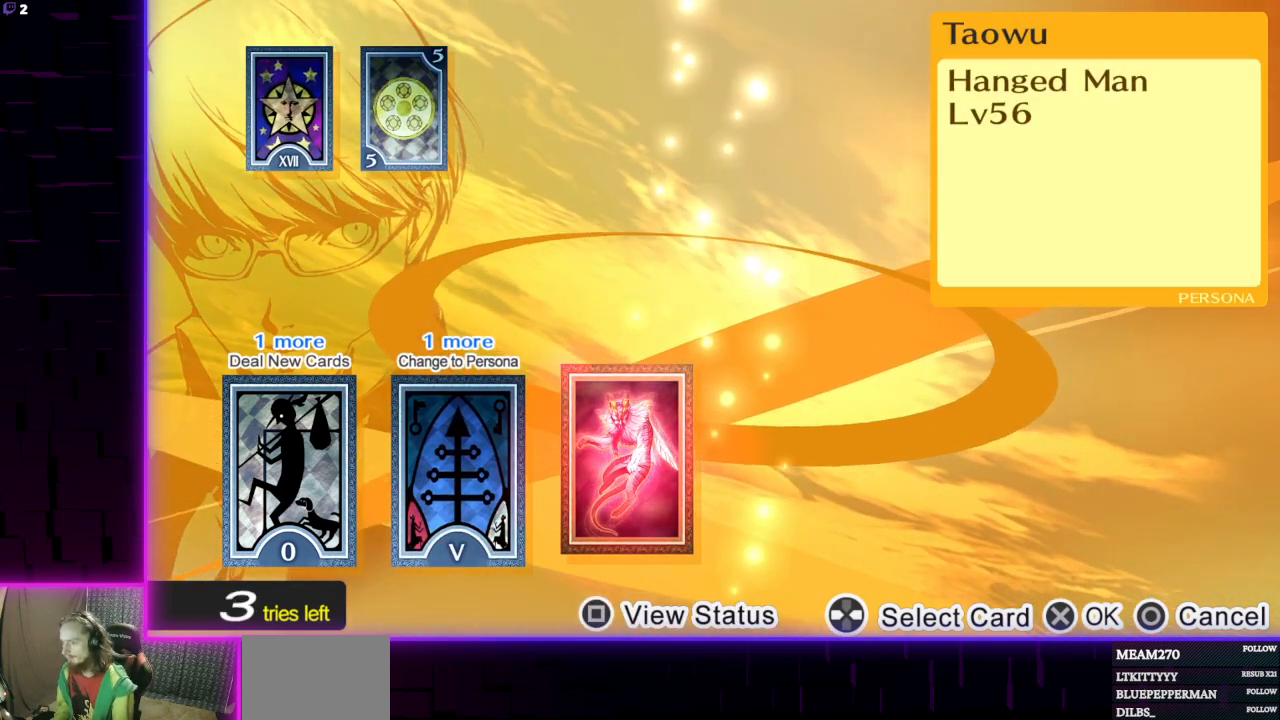
{"buttons": [], "left_stick": "center", "right_stick": "center", "events": []}
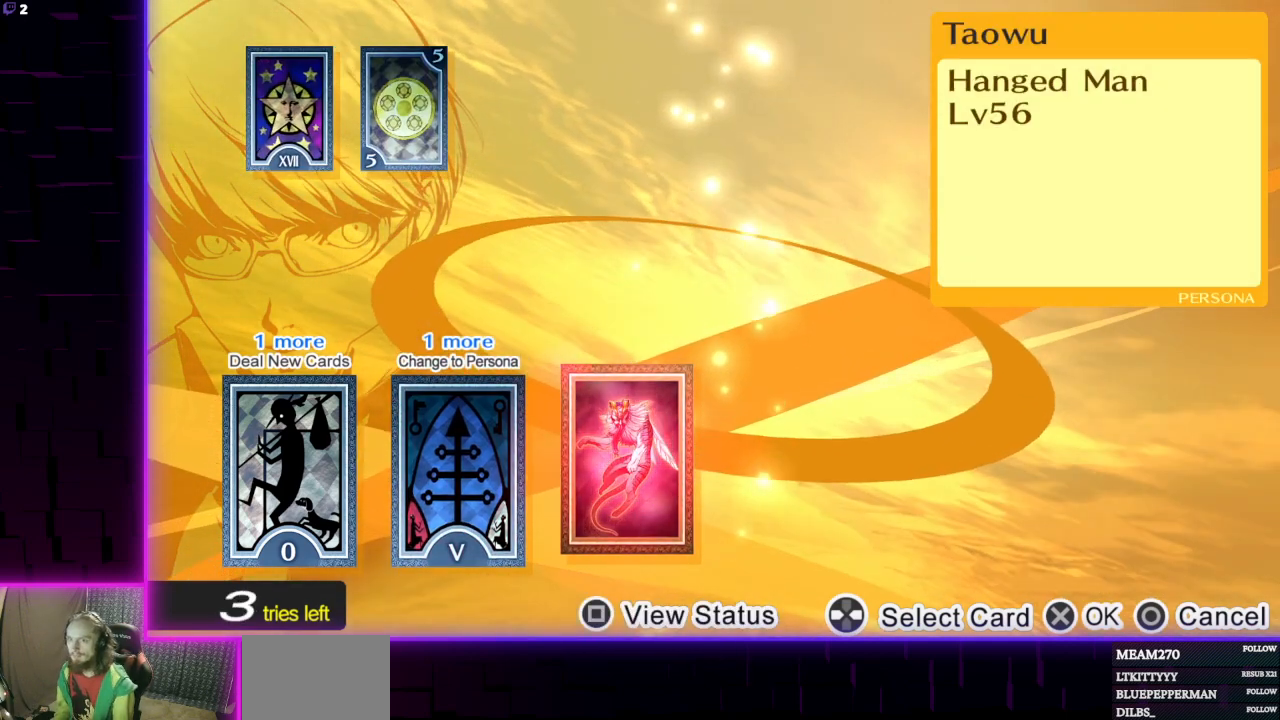
{"buttons": ["DPAD_LEFT"], "left_stick": "center", "right_stick": "center", "events": [[467, "DPAD_LEFT", "down"]]}
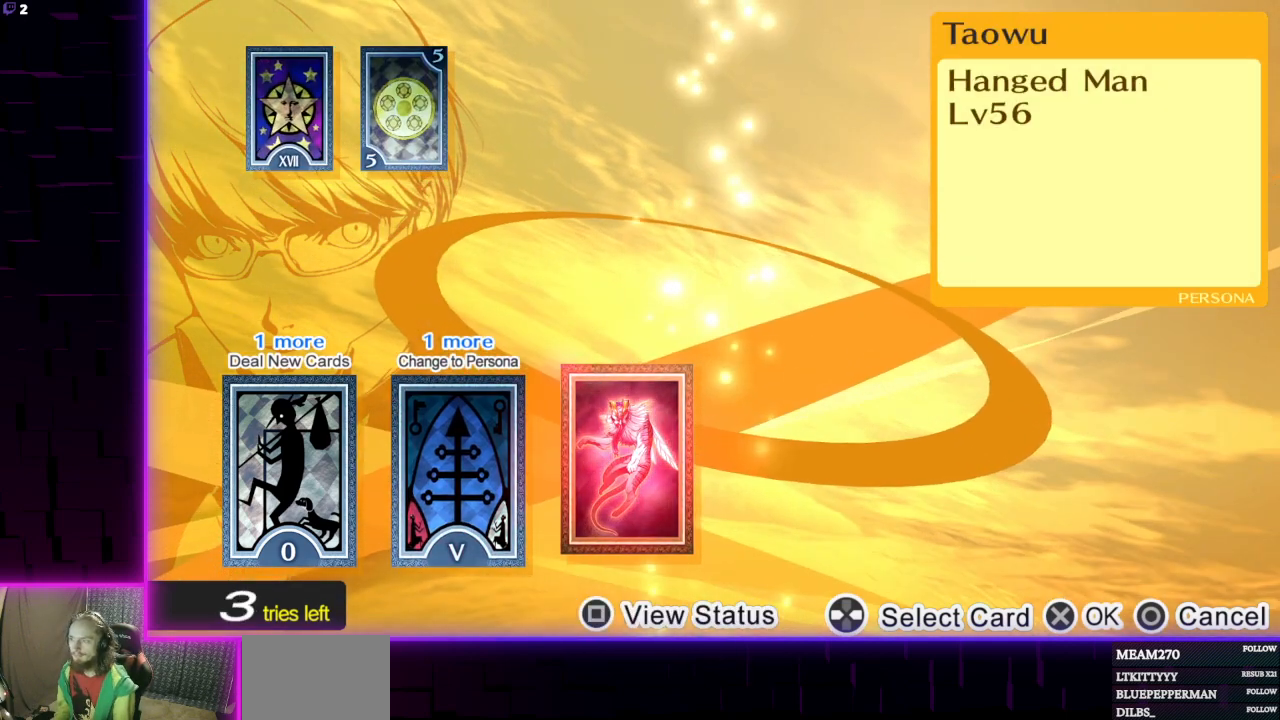
{"buttons": [], "left_stick": "center", "right_stick": "center", "events": [[33, "DPAD_LEFT", "up"]]}
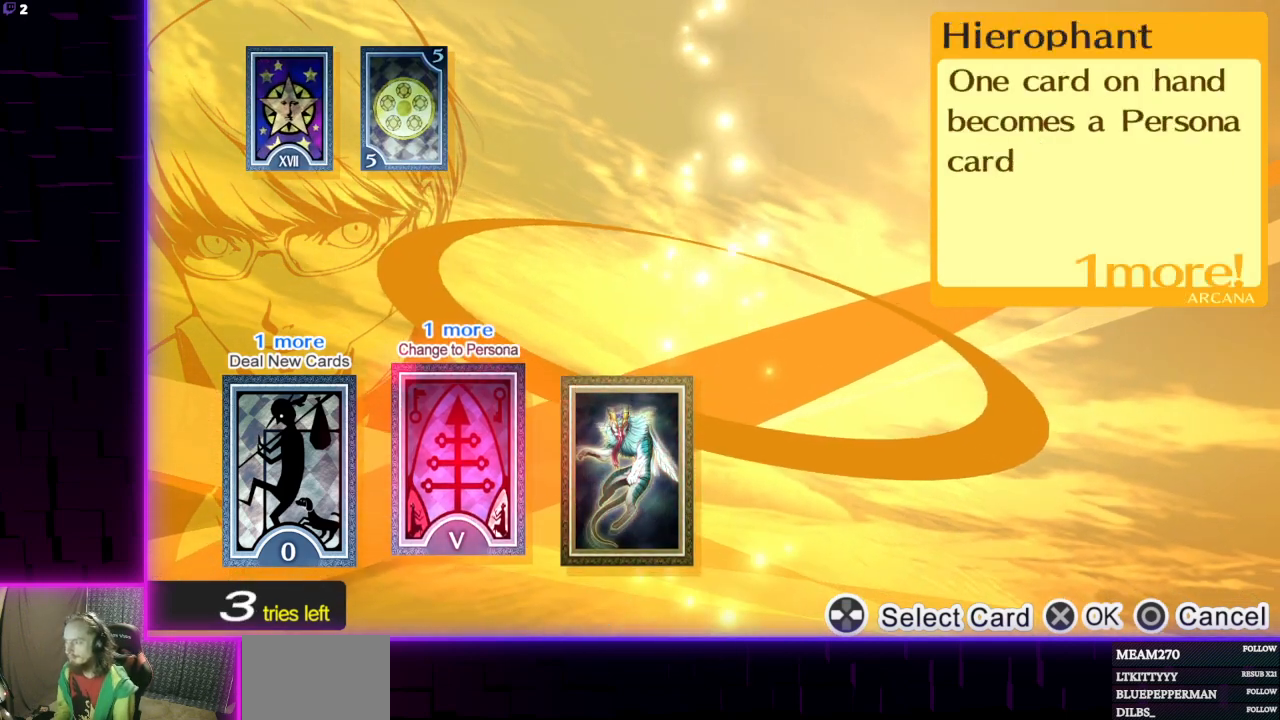
{"buttons": [], "left_stick": "center", "right_stick": "center", "events": []}
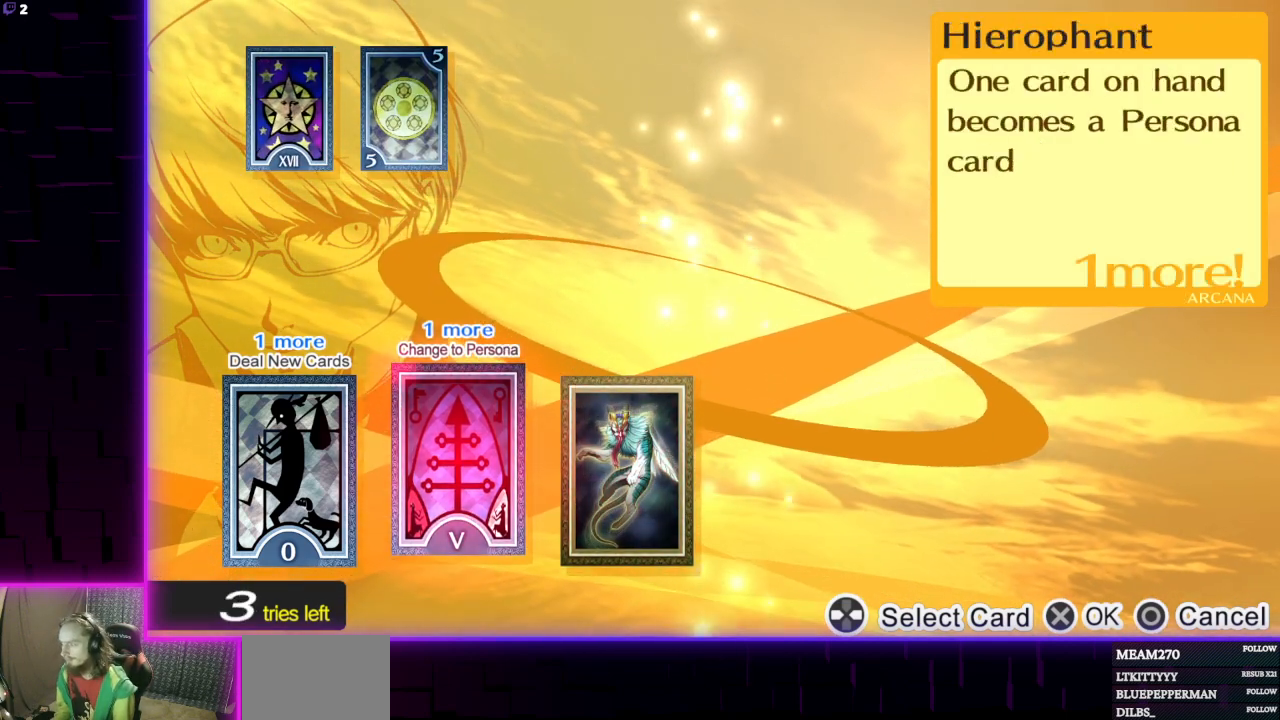
{"buttons": [], "left_stick": "center", "right_stick": "center", "events": [[200, "DPAD_LEFT", "down"], [334, "DPAD_LEFT", "up"]]}
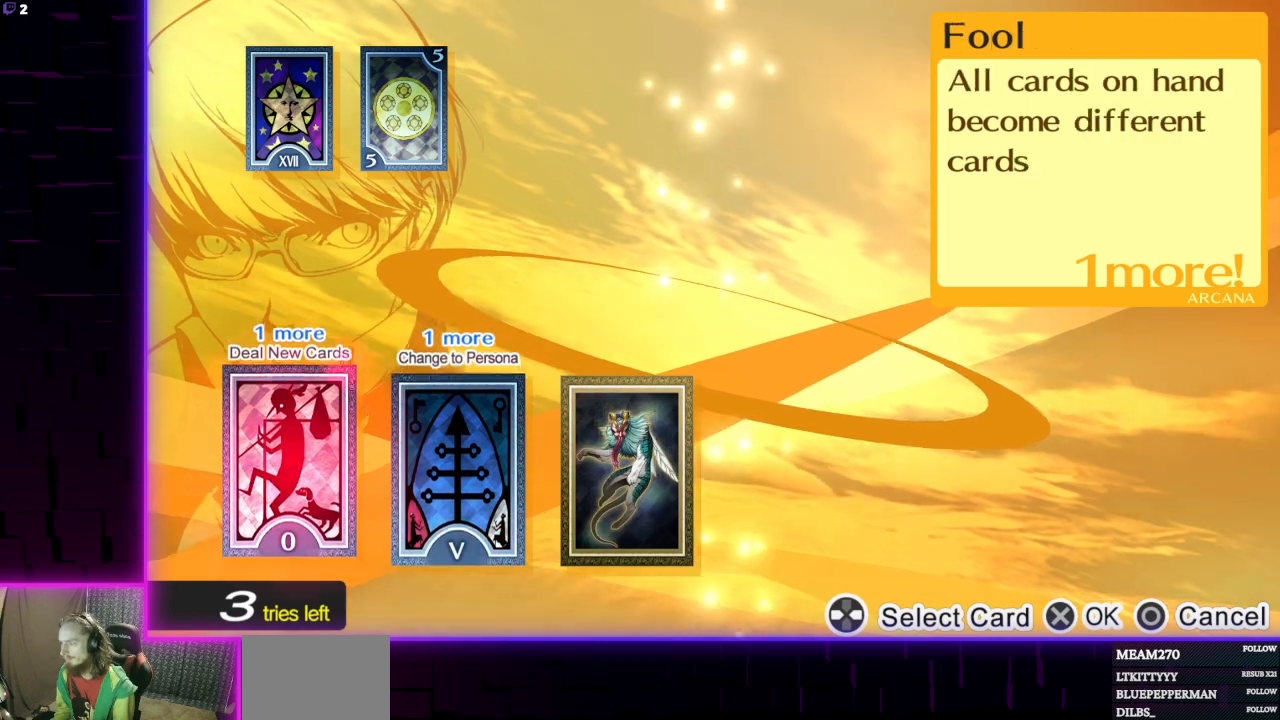
{"buttons": [], "left_stick": "center", "right_stick": "center", "events": [[200, "A", "down"], [300, "A", "up"]]}
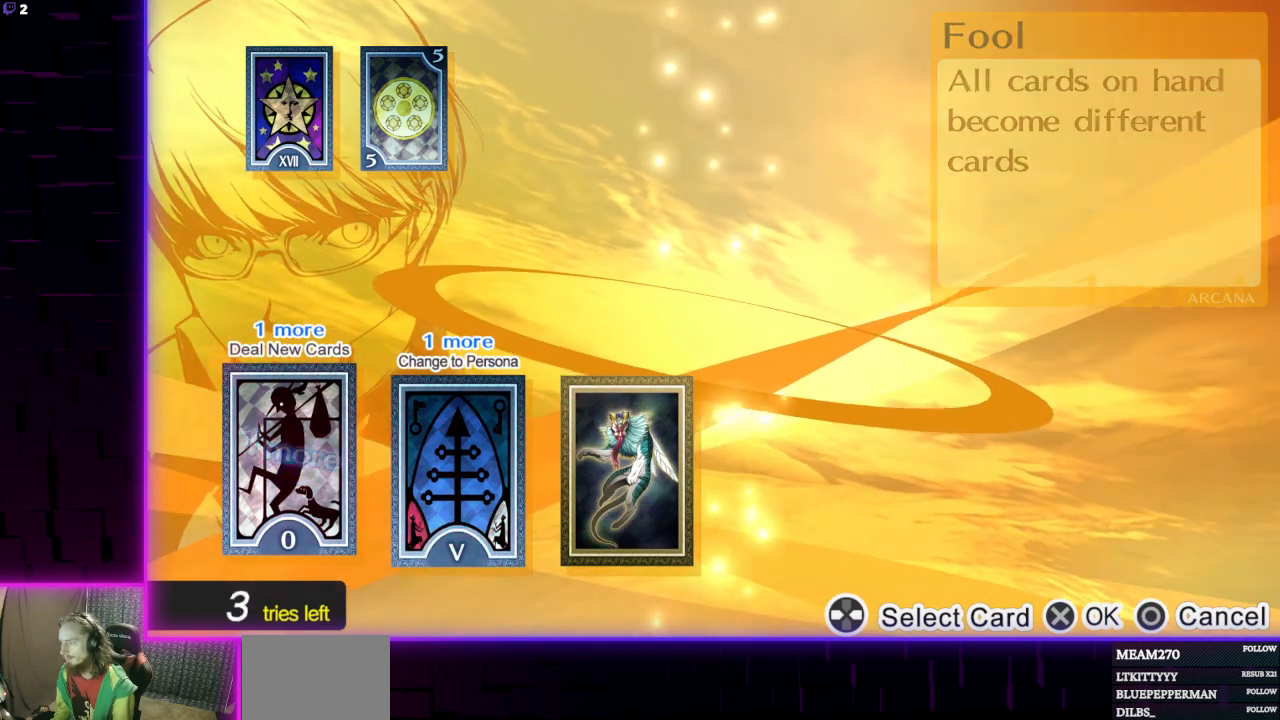
{"buttons": [], "left_stick": "center", "right_stick": "center", "events": []}
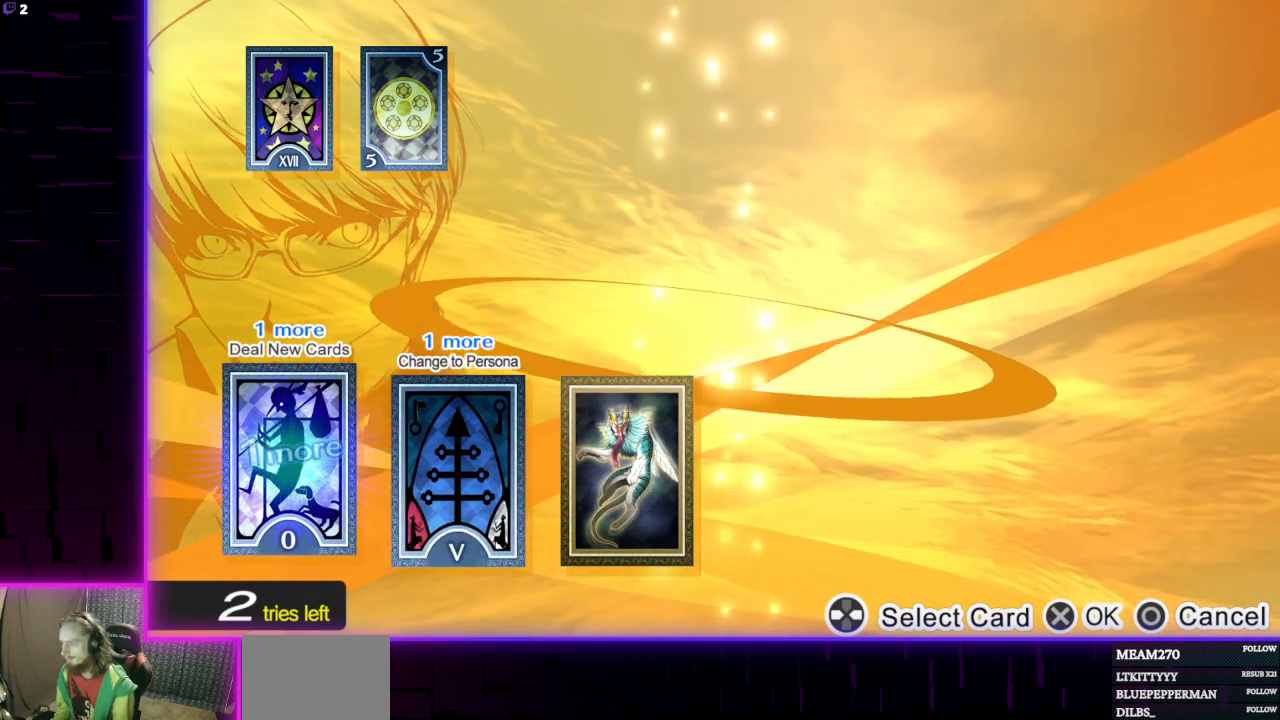
{"buttons": [], "left_stick": "center", "right_stick": "center", "events": []}
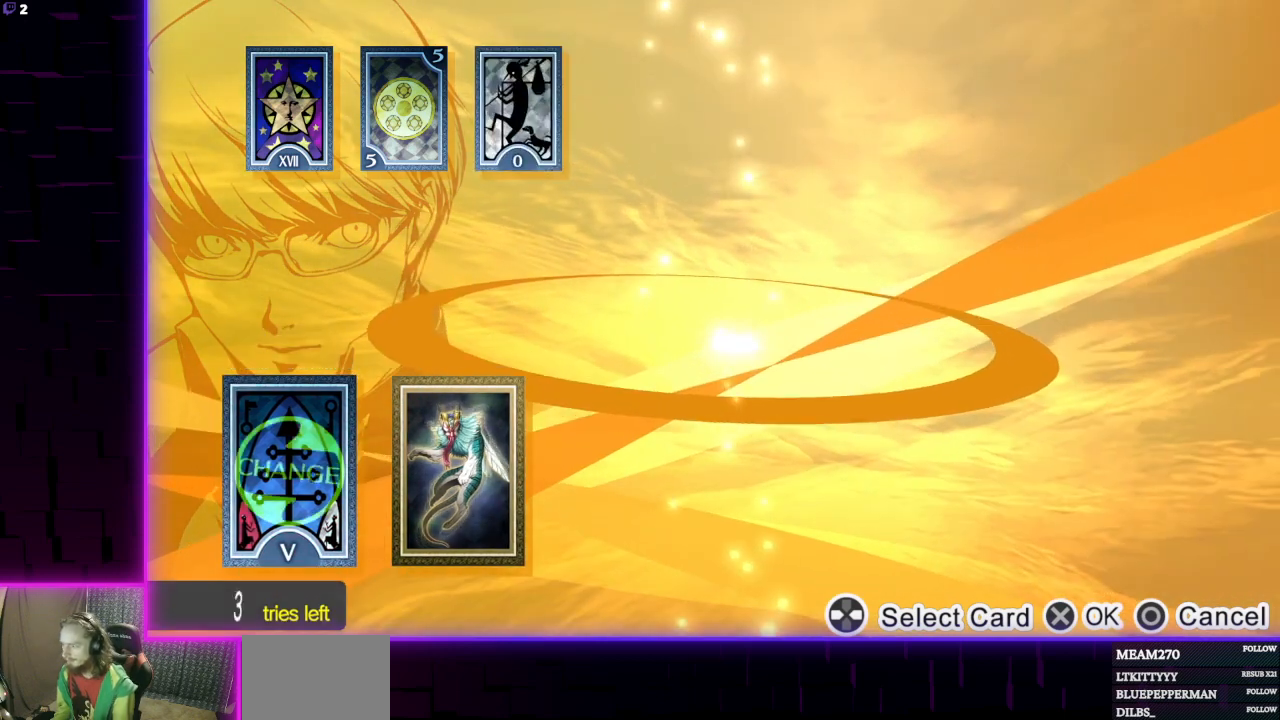
{"buttons": [], "left_stick": "center", "right_stick": "center", "events": []}
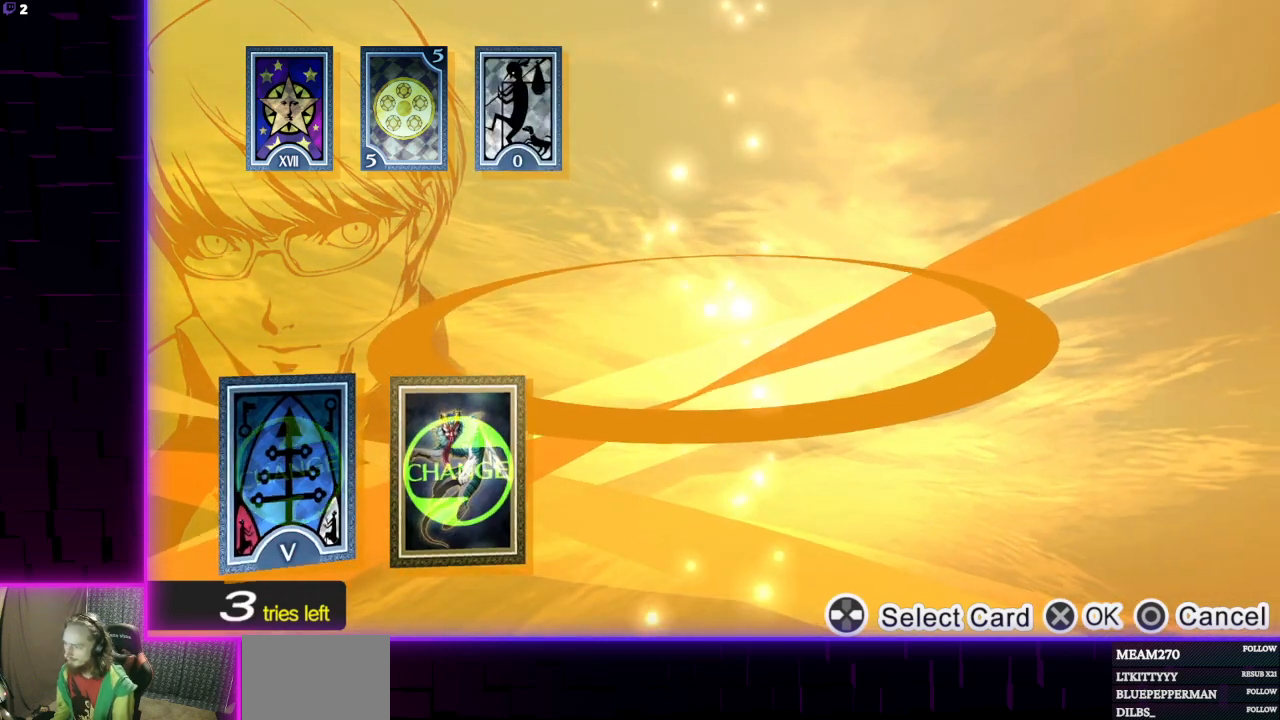
{"buttons": [], "left_stick": "center", "right_stick": "center", "events": []}
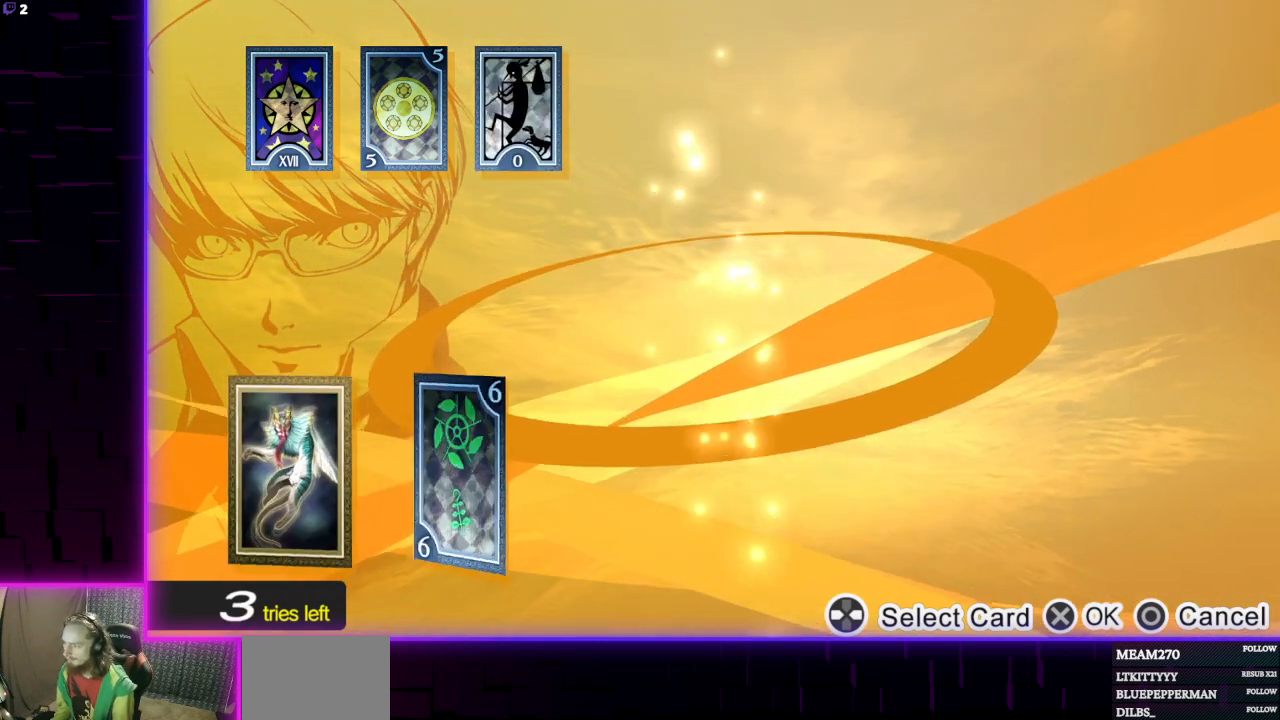
{"buttons": [], "left_stick": "center", "right_stick": "center", "events": [[367, "DPAD_RIGHT", "down"], [467, "DPAD_RIGHT", "up"]]}
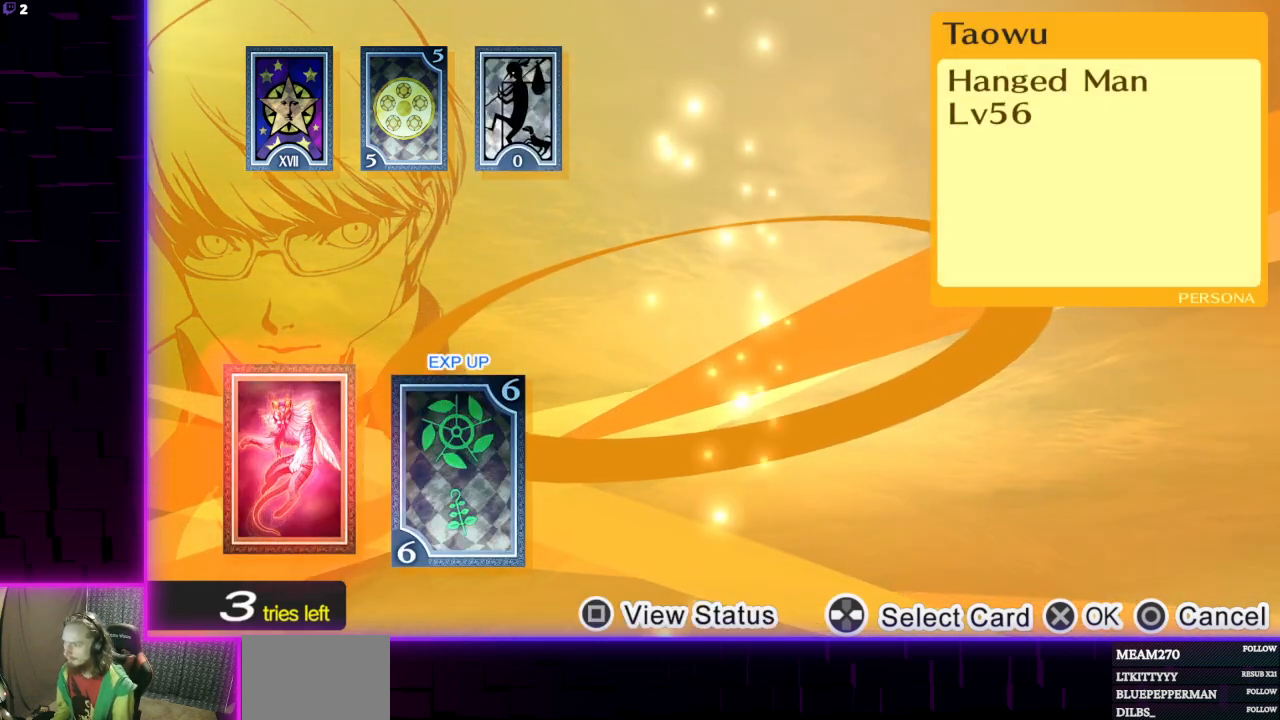
{"buttons": [], "left_stick": "center", "right_stick": "center", "events": [[267, "A", "down"], [400, "A", "up"]]}
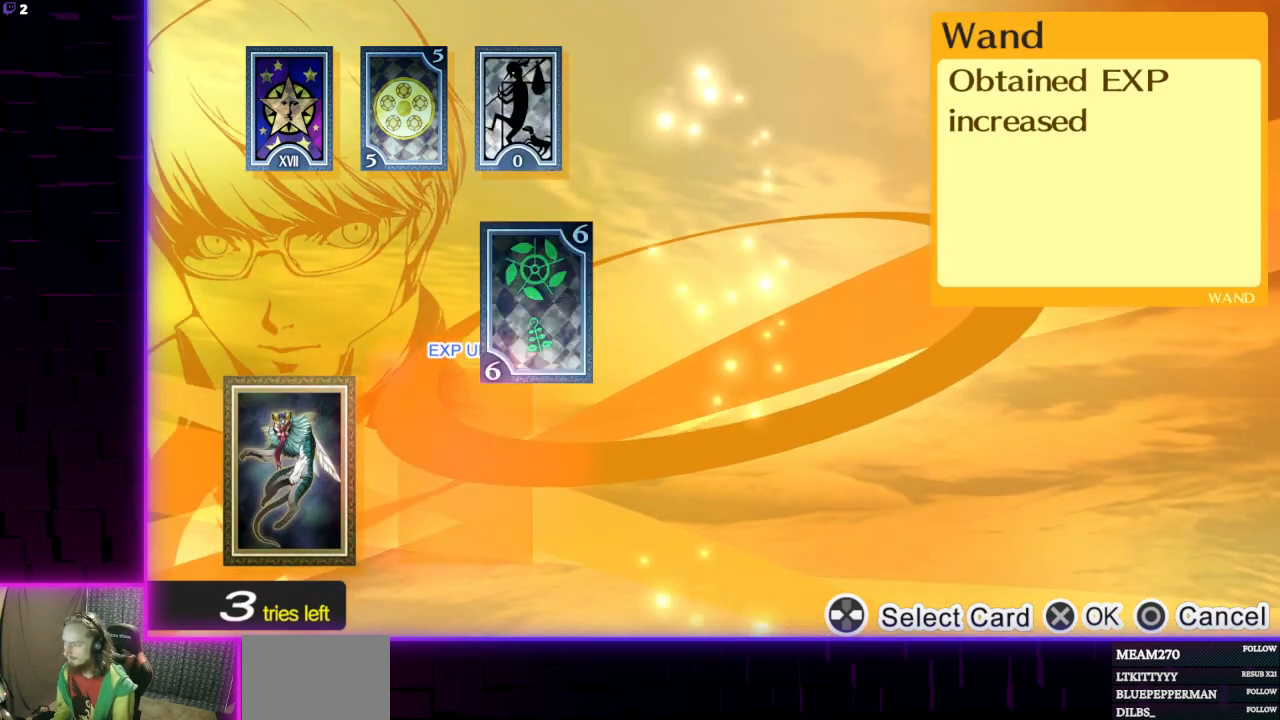
{"buttons": [], "left_stick": "center", "right_stick": "center", "events": [[367, "A", "down"], [467, "A", "up"]]}
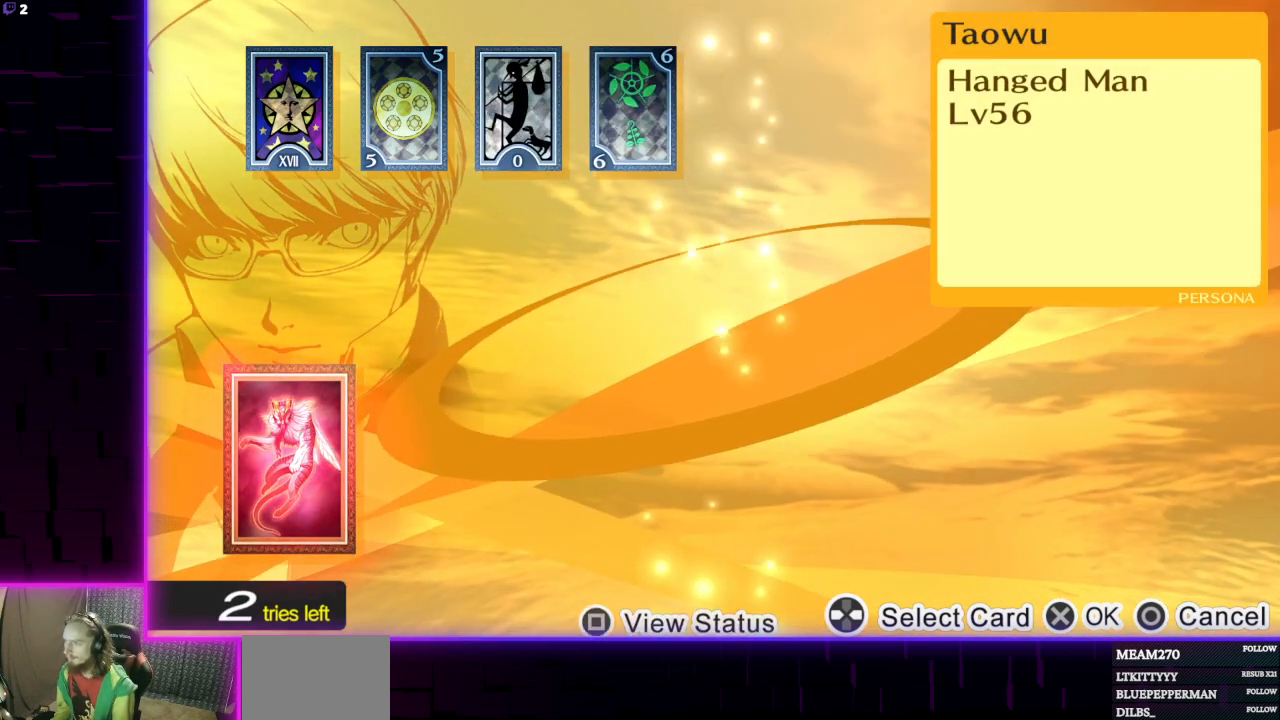
{"buttons": [], "left_stick": "center", "right_stick": "center", "events": []}
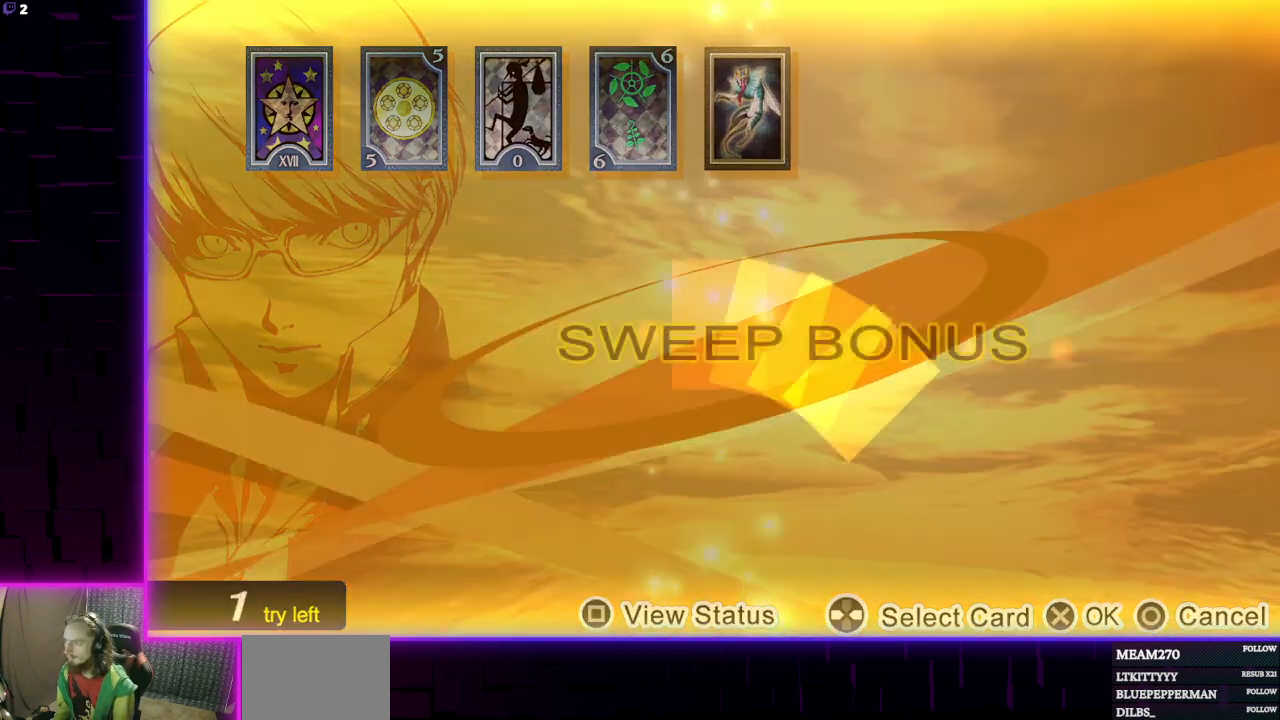
{"buttons": [], "left_stick": "center", "right_stick": "center", "events": []}
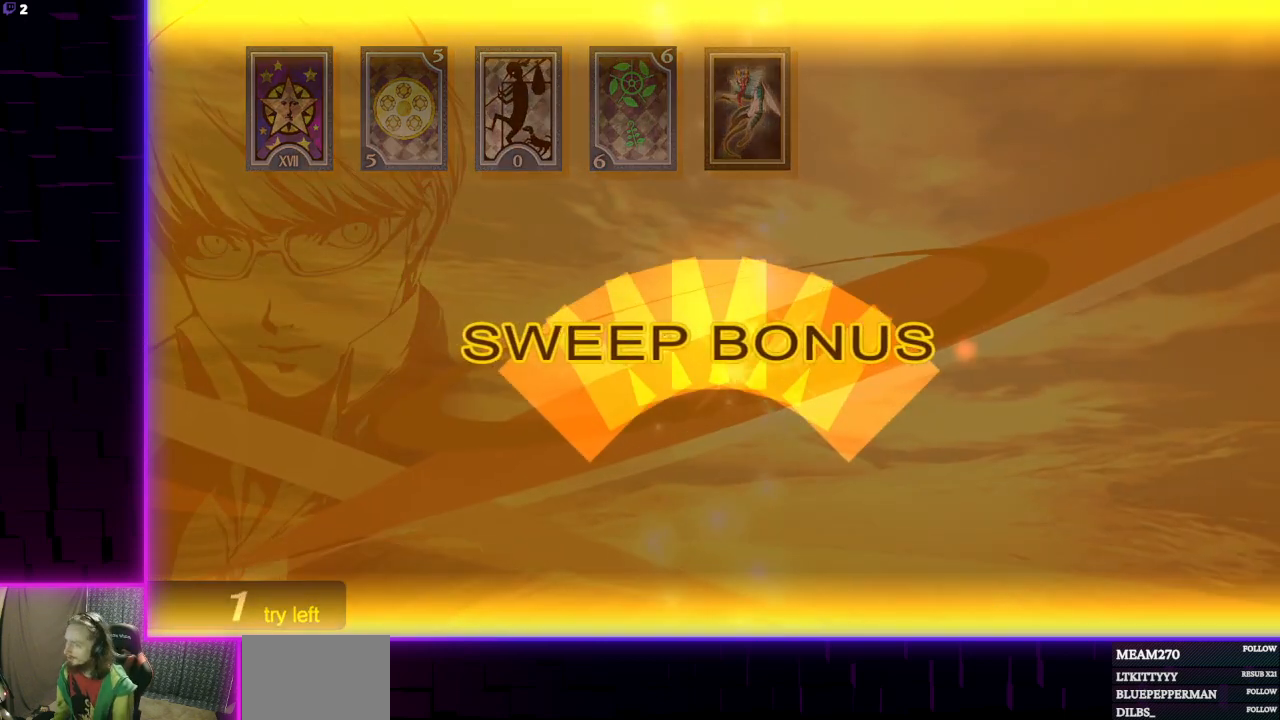
{"buttons": [], "left_stick": "center", "right_stick": "center", "events": []}
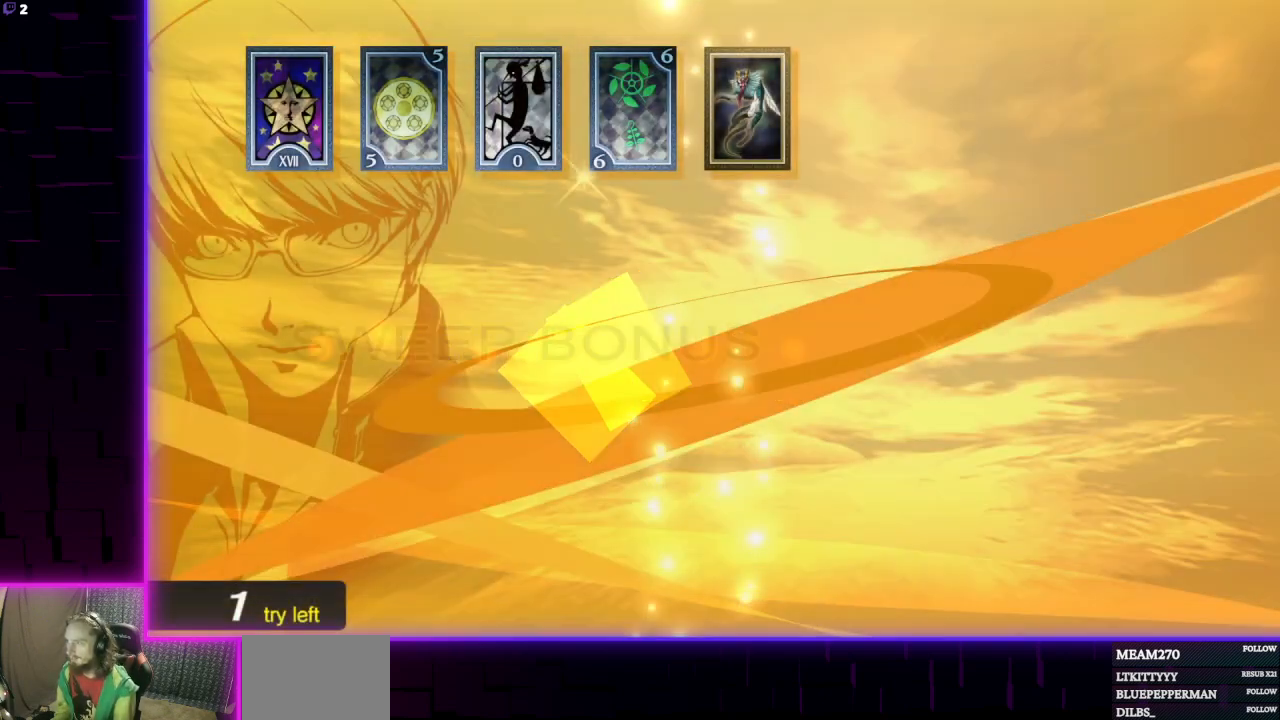
{"buttons": [], "left_stick": "center", "right_stick": "center", "events": []}
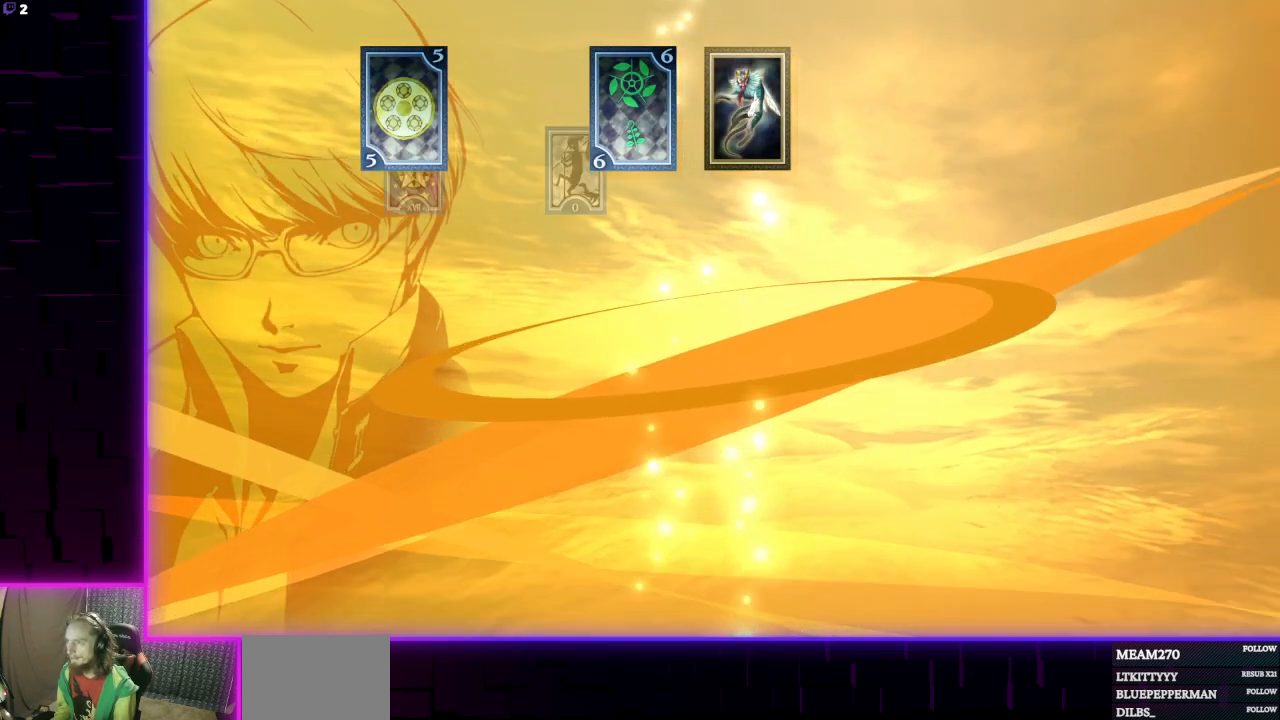
{"buttons": [], "left_stick": "center", "right_stick": "center", "events": []}
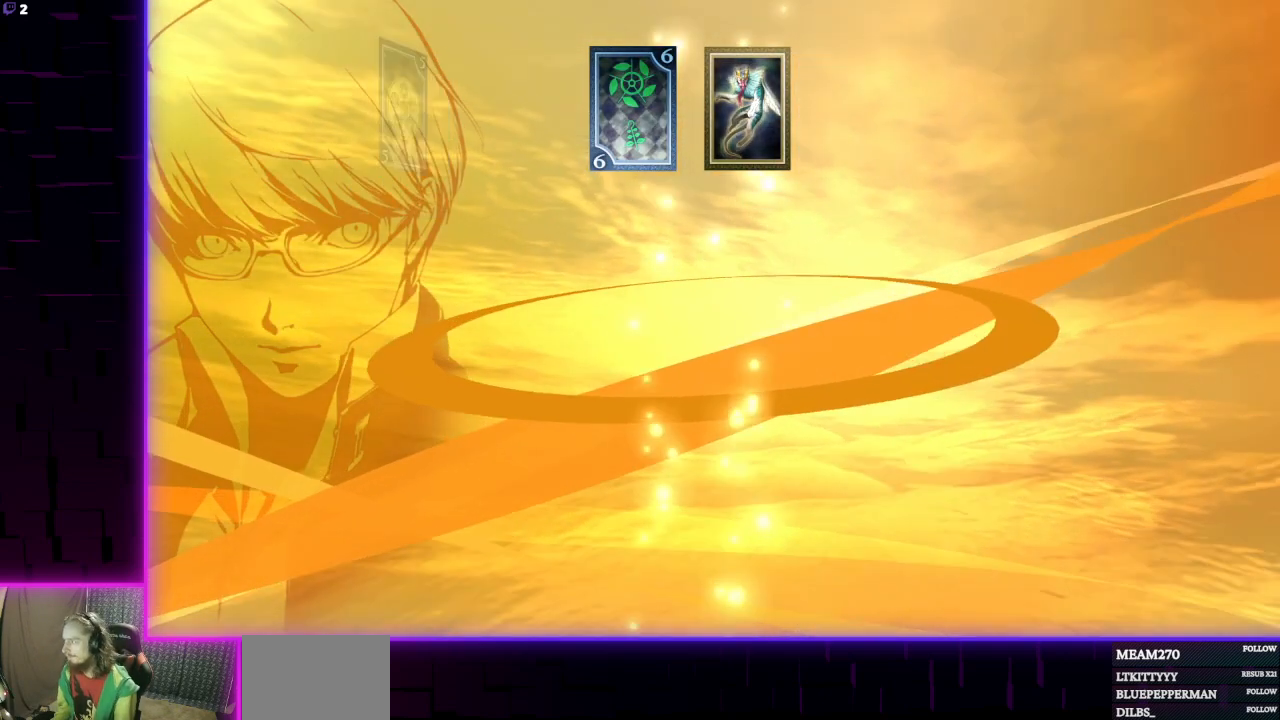
{"buttons": [], "left_stick": "center", "right_stick": "center", "events": []}
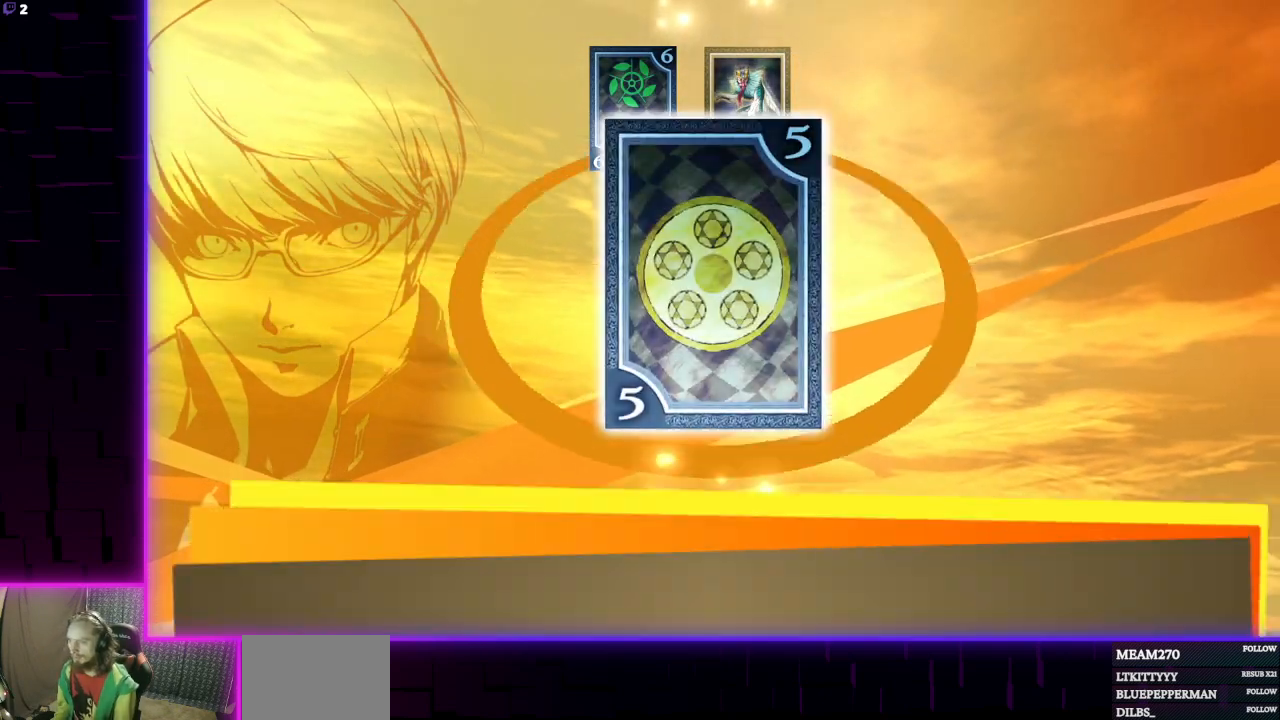
{"buttons": [], "left_stick": "center", "right_stick": "center", "events": [[167, "A", "down"], [267, "A", "up"]]}
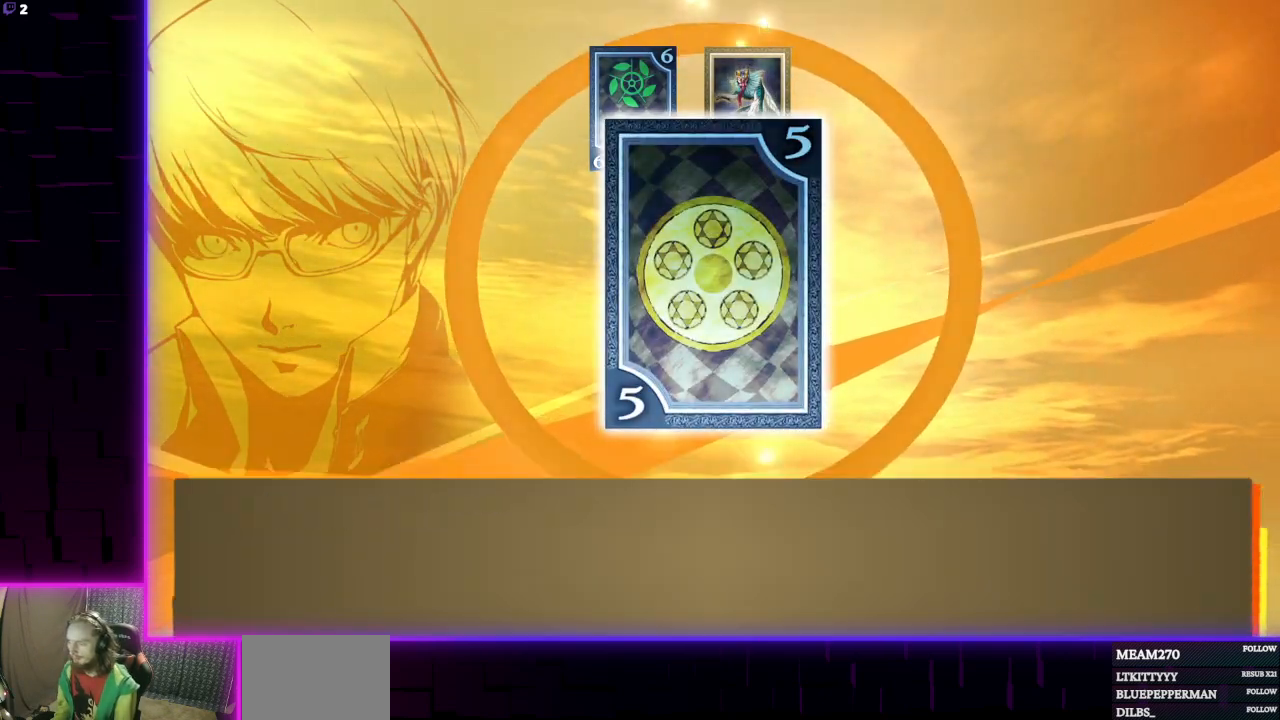
{"buttons": [], "left_stick": "center", "right_stick": "center", "events": [[367, "A", "down"], [500, "A", "up"]]}
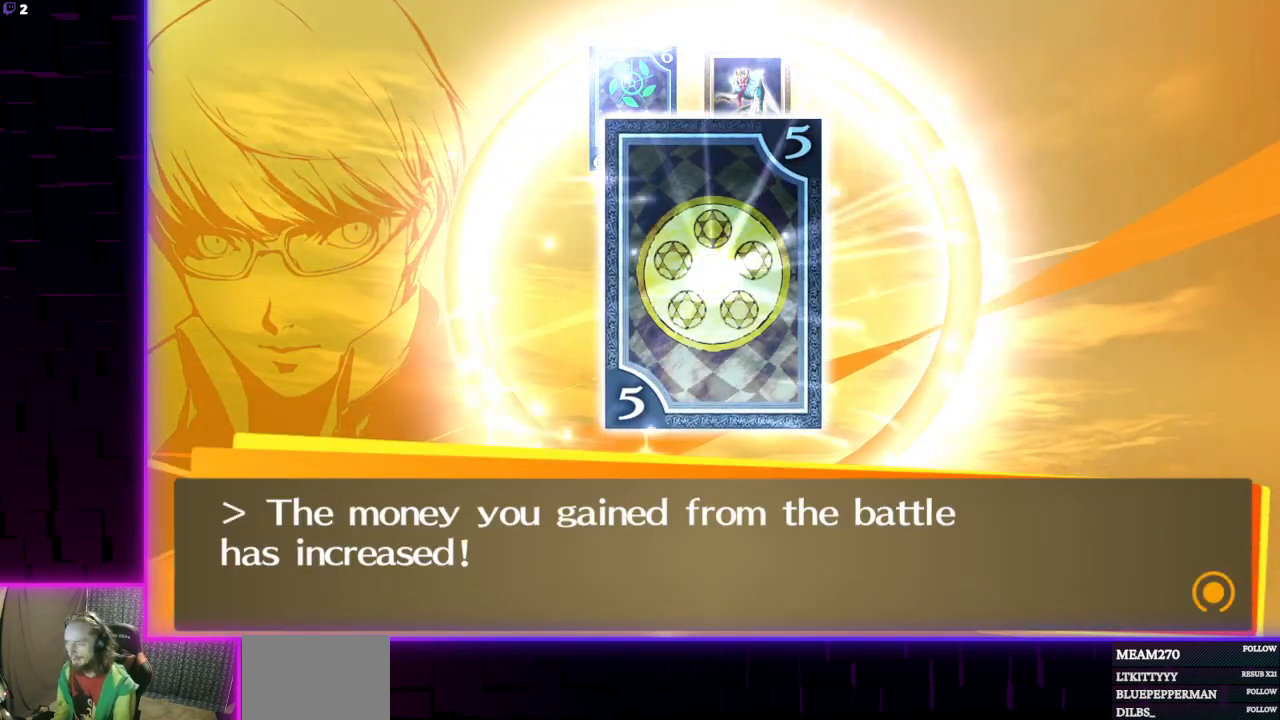
{"buttons": [], "left_stick": "center", "right_stick": "center", "events": []}
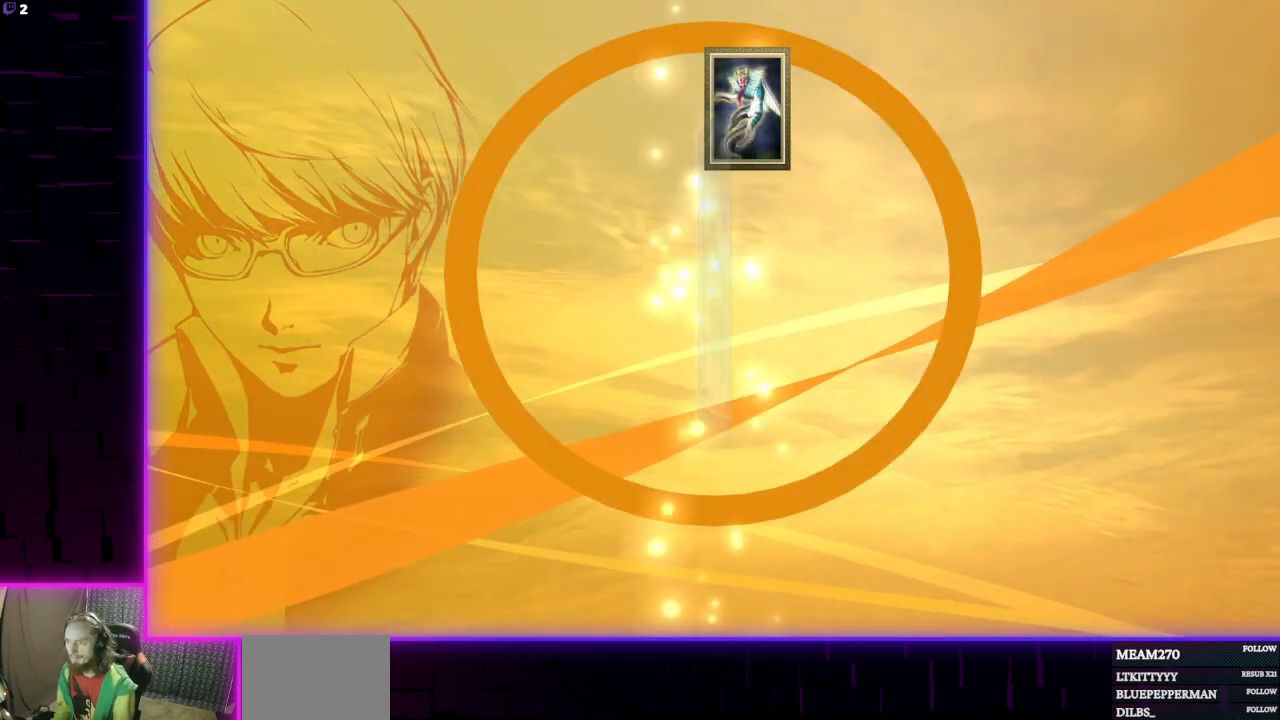
{"buttons": [], "left_stick": "center", "right_stick": "center", "events": [[167, "A", "down"], [300, "A", "up"], [333, "A", "down"], [433, "A", "up"]]}
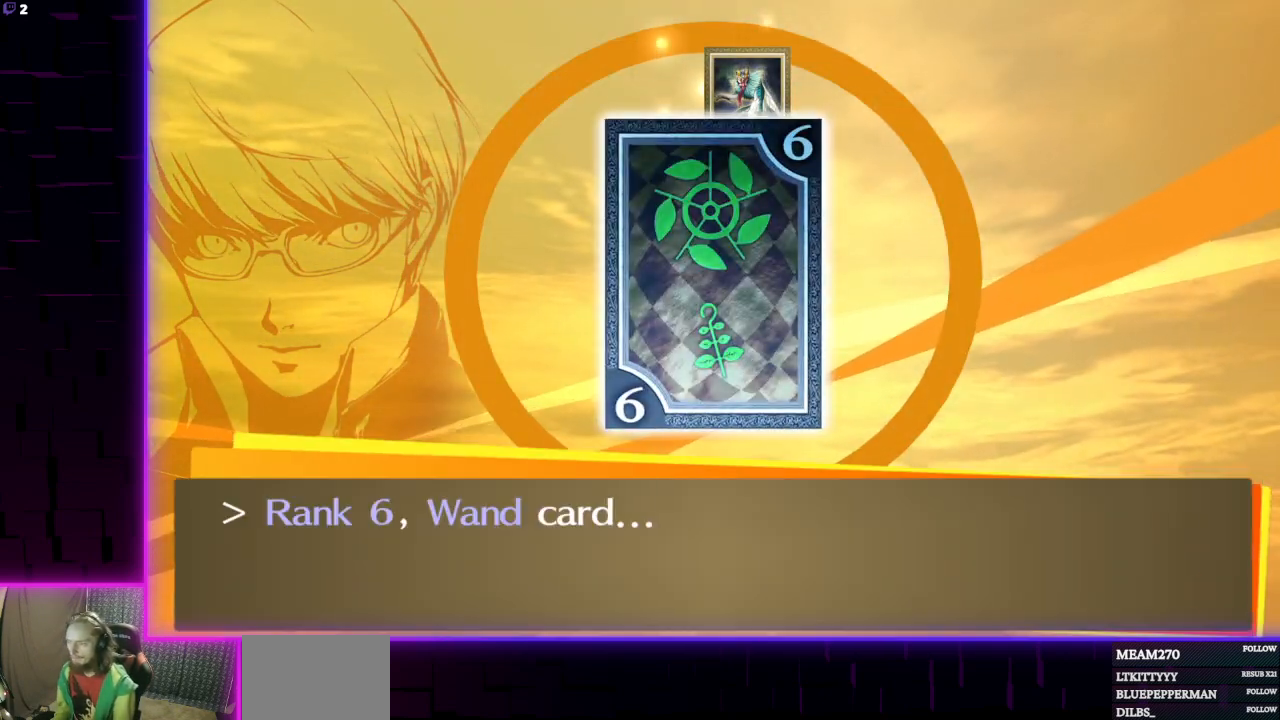
{"buttons": [], "left_stick": "center", "right_stick": "center", "events": [[67, "A", "down"], [167, "A", "up"], [334, "A", "down"], [401, "A", "up"]]}
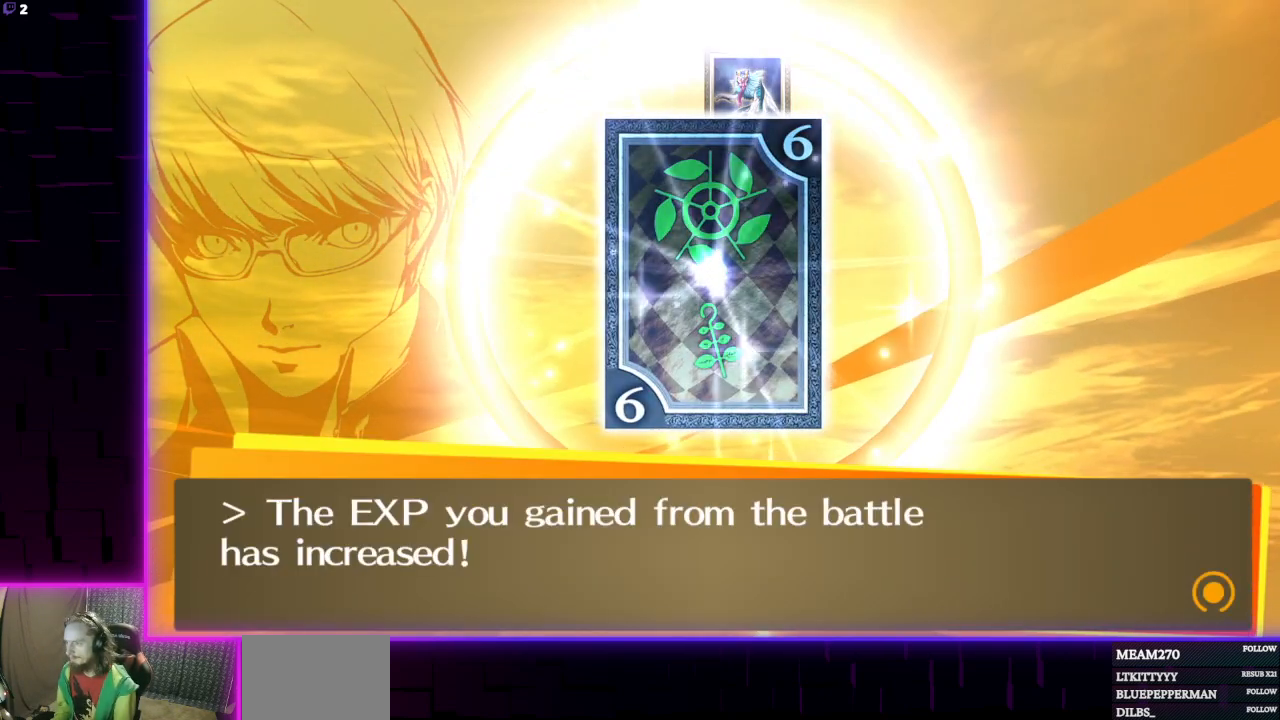
{"buttons": [], "left_stick": "center", "right_stick": "center", "events": []}
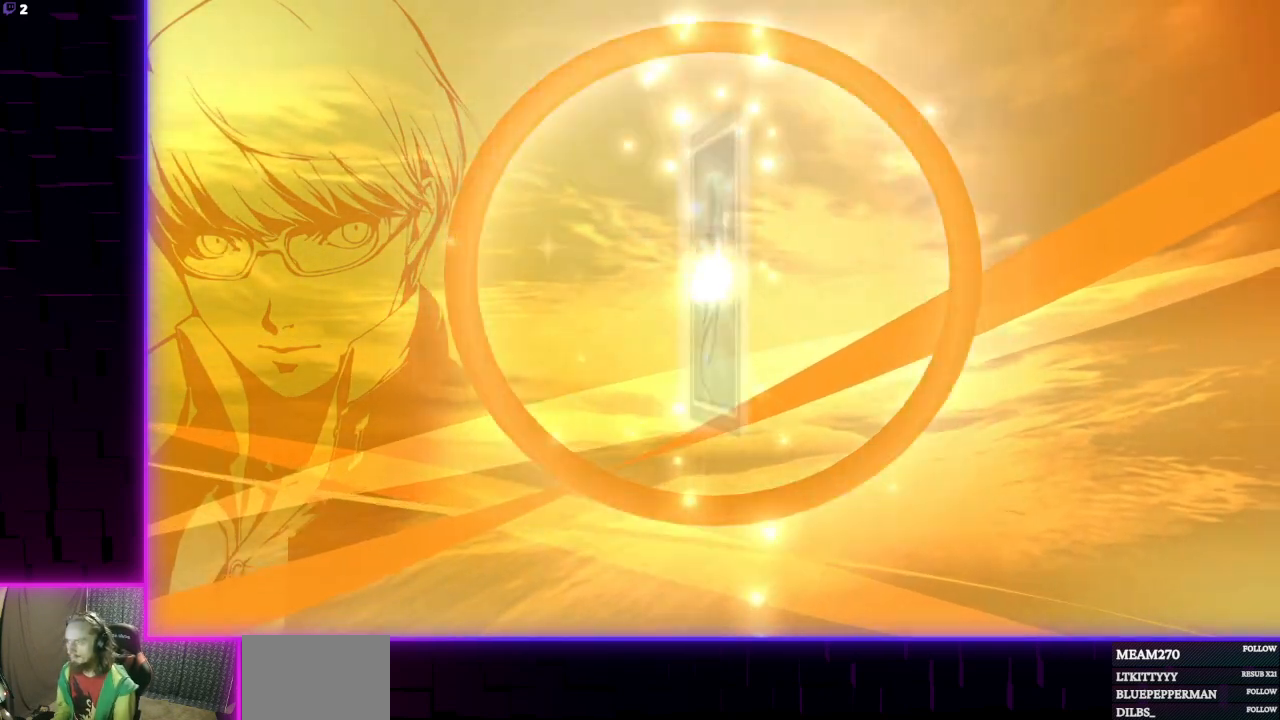
{"buttons": [], "left_stick": "center", "right_stick": "center", "events": [[67, "A", "down"], [167, "A", "up"], [267, "A", "down"], [367, "A", "up"]]}
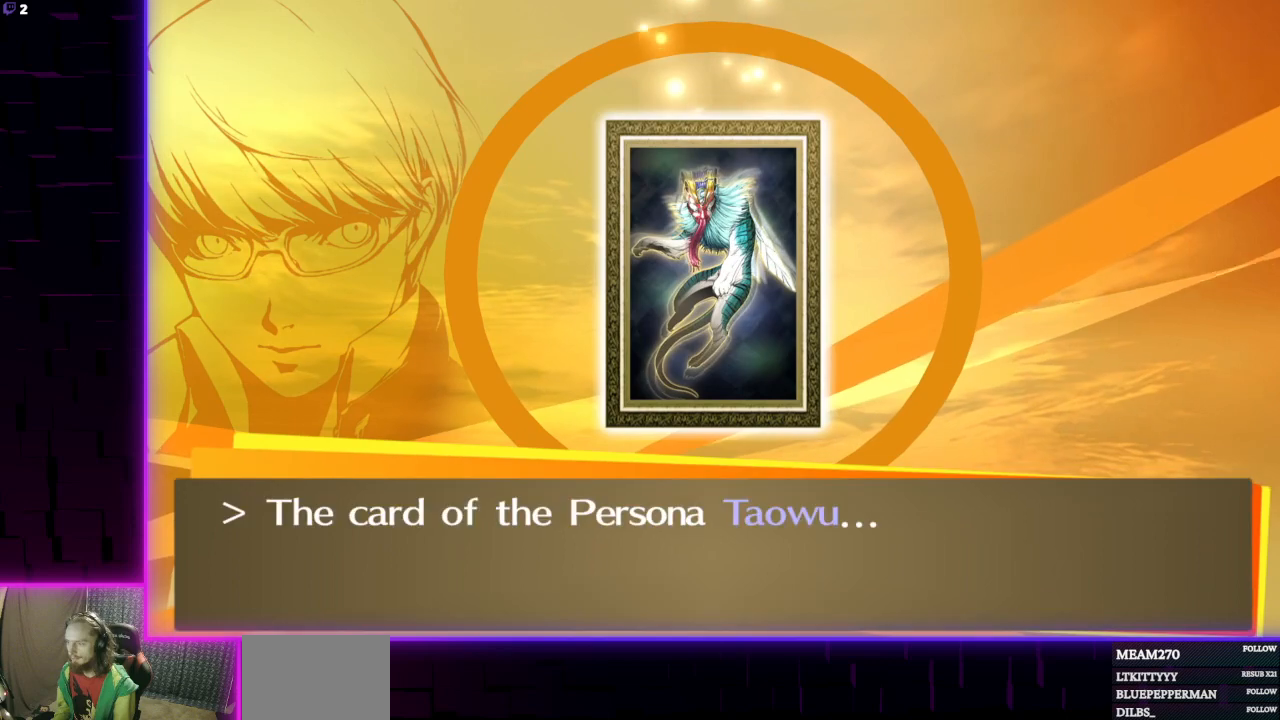
{"buttons": [], "left_stick": "center", "right_stick": "center", "events": [[66, "A", "down"], [167, "A", "up"]]}
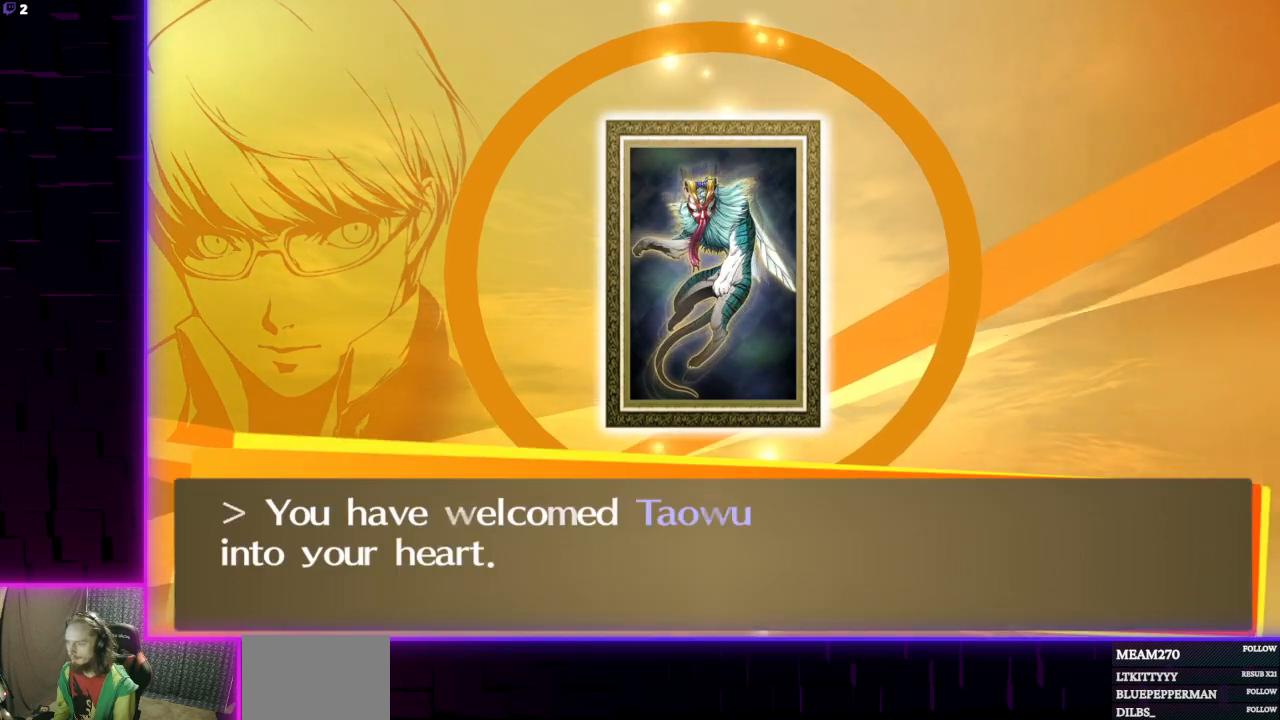
{"buttons": [], "left_stick": "center", "right_stick": "center", "events": [[34, "A", "down"], [134, "A", "up"]]}